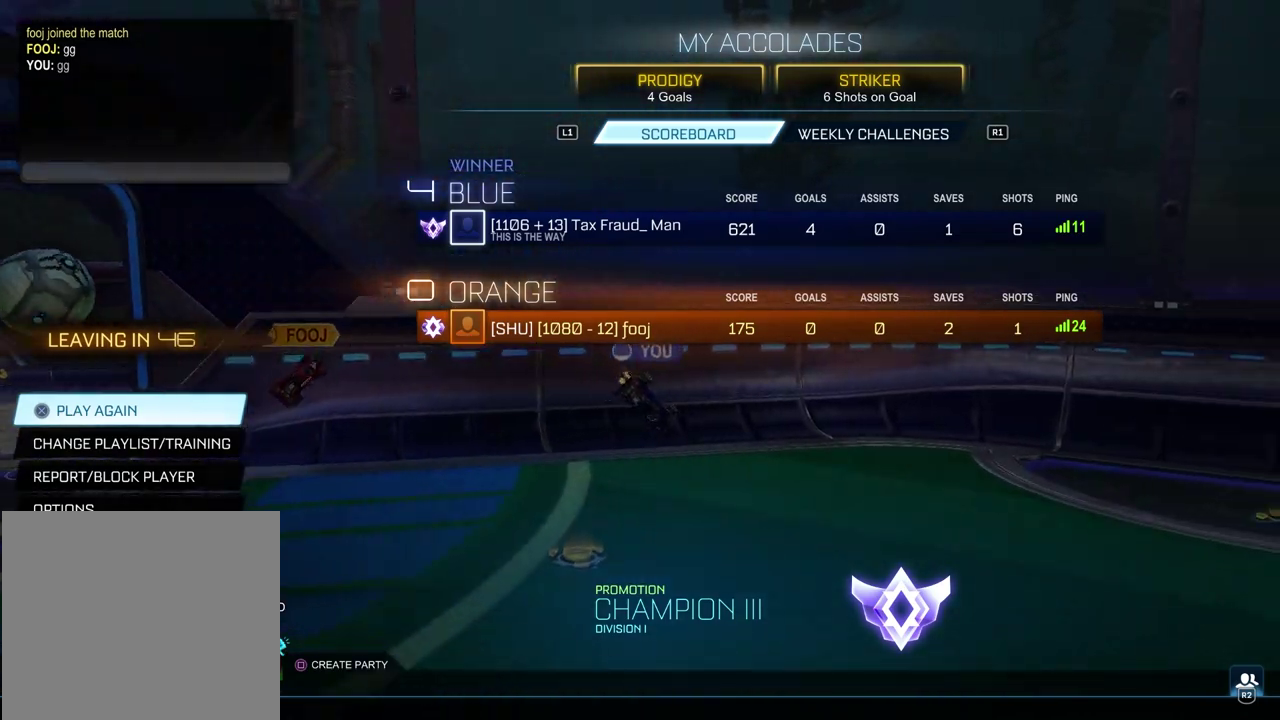
Gameplay with a controller (PlayStation layout); each line is a JSON object with the inputs held at the frame after it (dt_ms = milliseconds from this image to that frame). "events" lists button and stick changes between this image and that frame as [ms after this image, input, new state], when the widget could be followed in between. This document gives stick clicks only as held states, not as events. Not read: L1 R1.
{"dt_ms": 300, "buttons": ["DPAD_DOWN"], "left_stick": "center", "right_stick": "center", "events": [[250, "DPAD_DOWN", "down"]]}
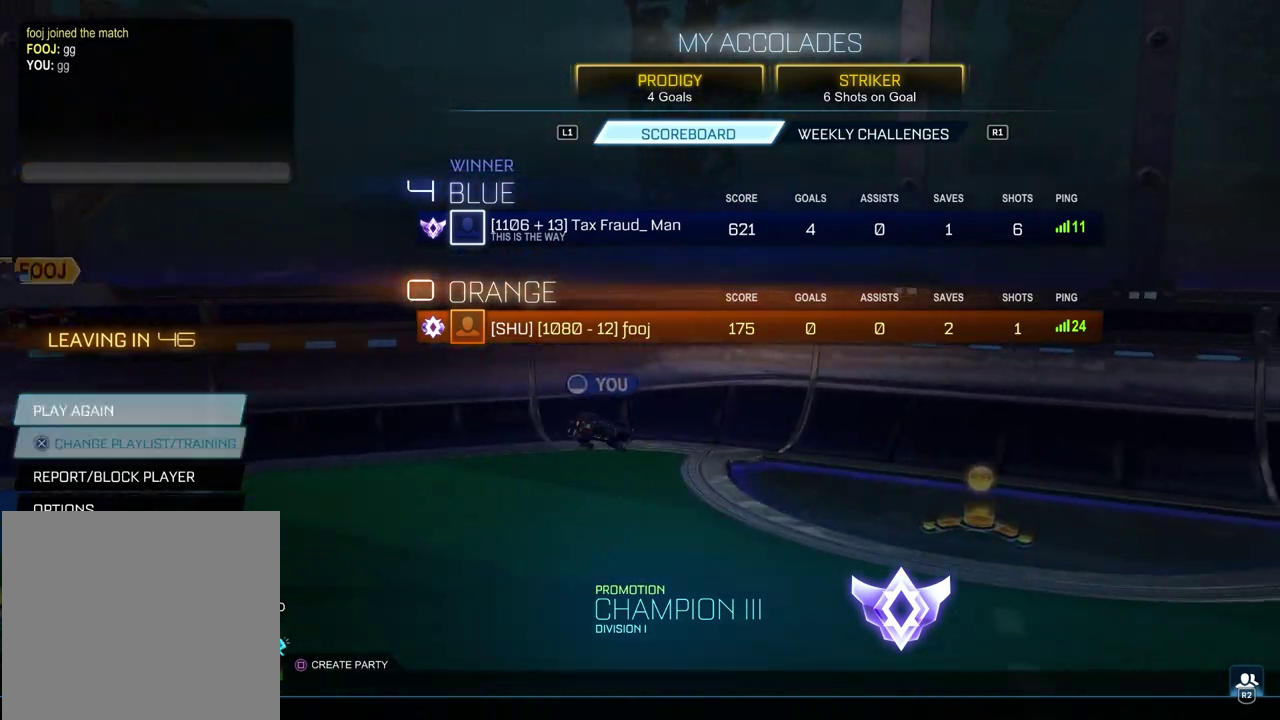
{"dt_ms": 700, "buttons": [], "left_stick": "center", "right_stick": "center", "events": [[67, "DPAD_DOWN", "up"], [117, "CROSS", "down"], [233, "CROSS", "up"], [533, "CIRCLE", "down"], [650, "CIRCLE", "up"]]}
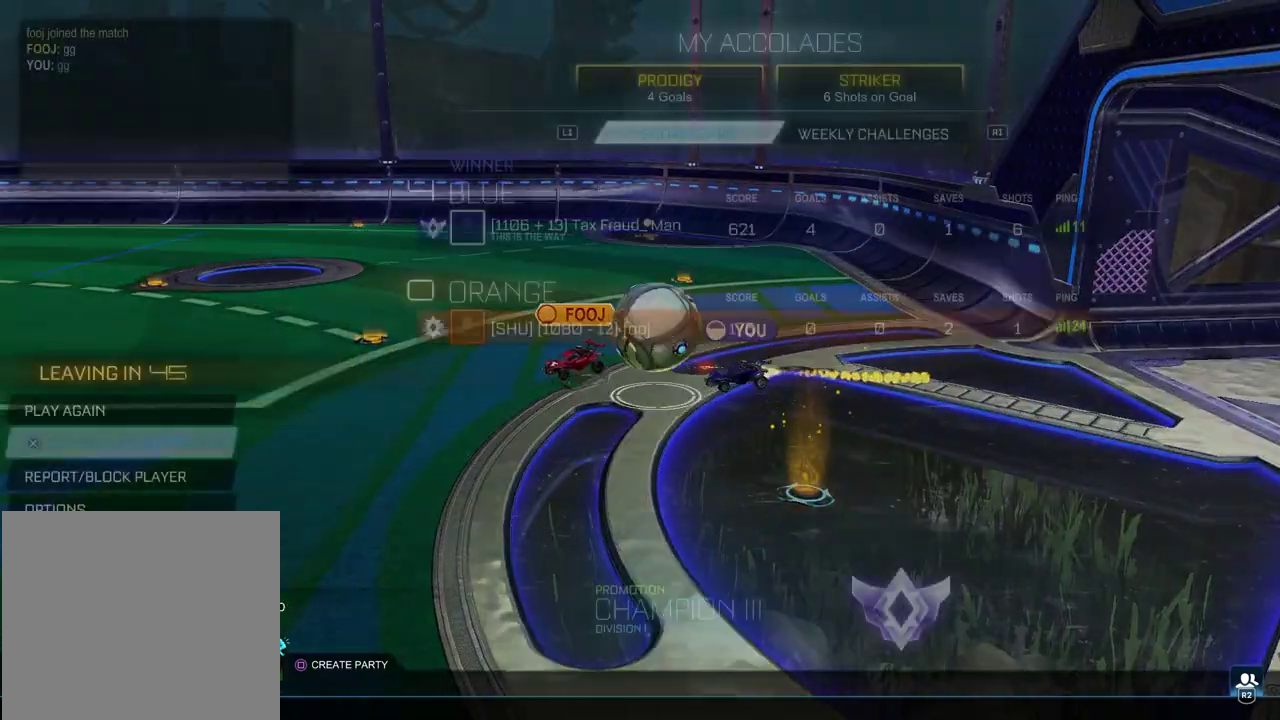
{"dt_ms": 300, "buttons": ["DPAD_DOWN"], "left_stick": "center", "right_stick": "center", "events": [[67, "DPAD_DOWN", "down"], [167, "DPAD_DOWN", "up"], [250, "DPAD_DOWN", "down"]]}
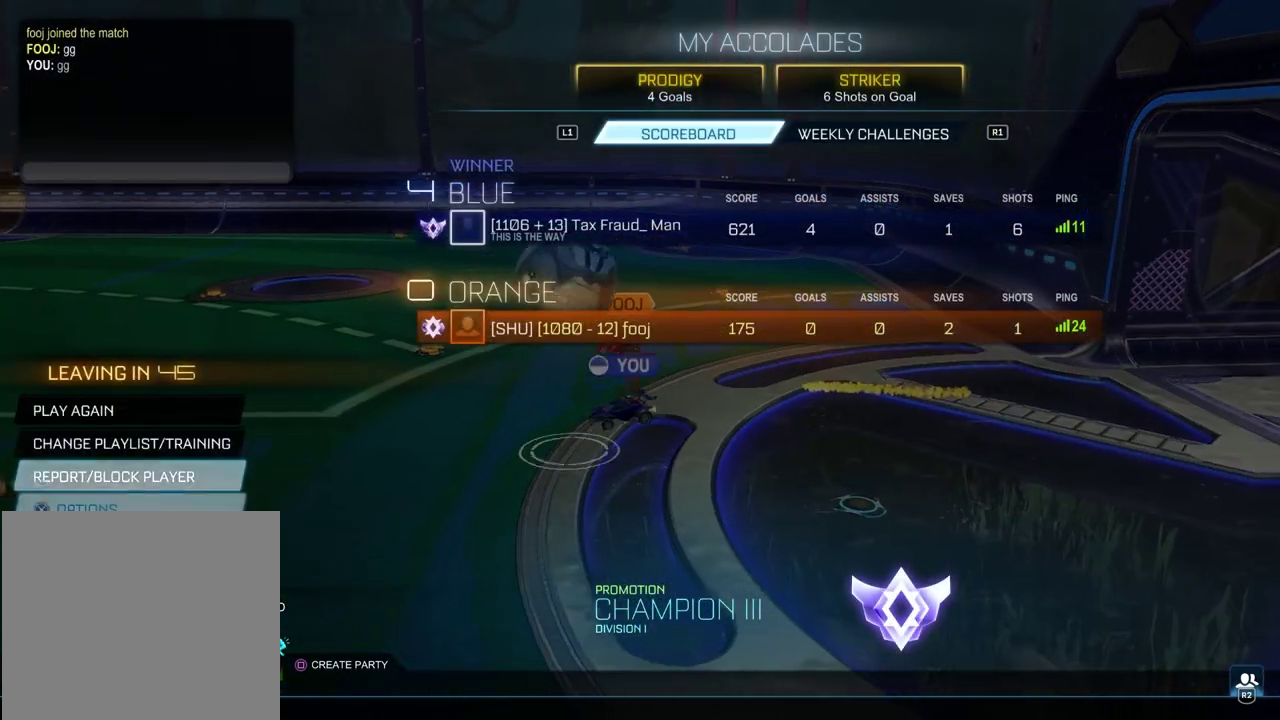
{"dt_ms": 700, "buttons": [], "left_stick": "center", "right_stick": "center", "events": [[33, "DPAD_DOWN", "up"], [117, "DPAD_DOWN", "down"], [200, "DPAD_DOWN", "up"], [217, "CROSS", "down"], [300, "CROSS", "up"], [317, "DPAD_LEFT", "down"], [383, "CROSS", "down"], [400, "DPAD_LEFT", "up"], [467, "CROSS", "up"]]}
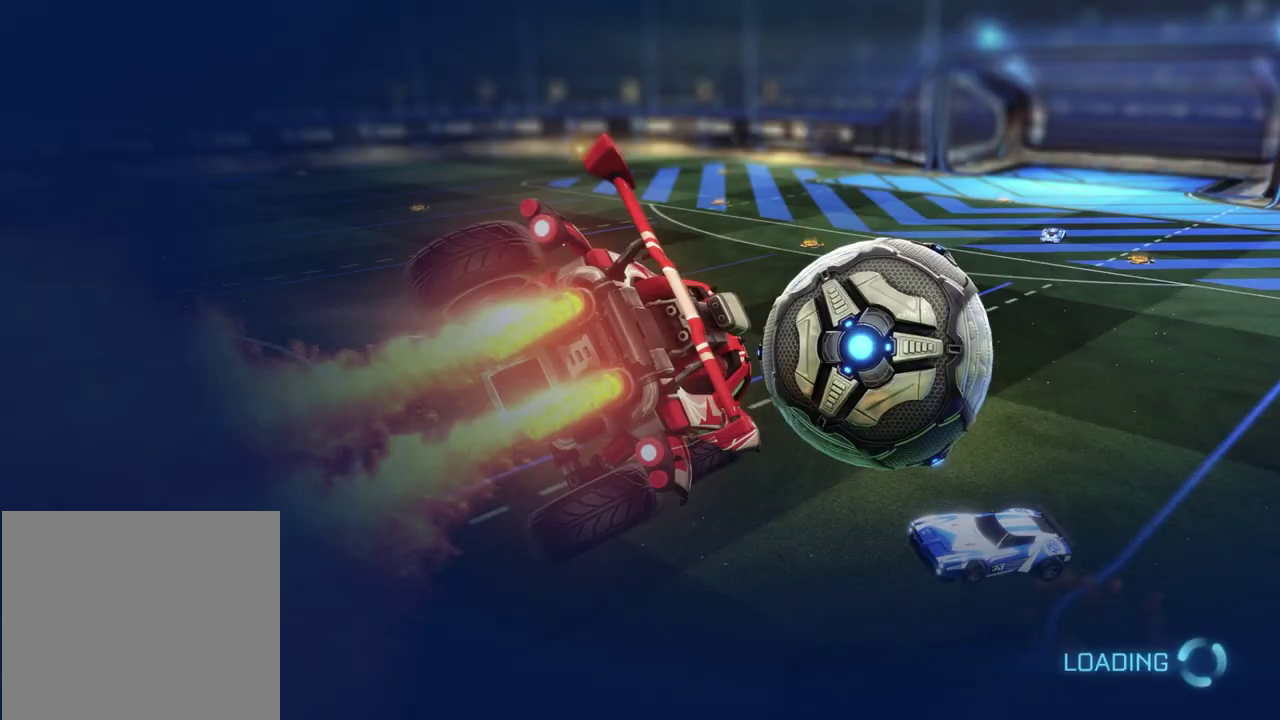
{"dt_ms": 400, "buttons": [], "left_stick": "center", "right_stick": "center", "events": []}